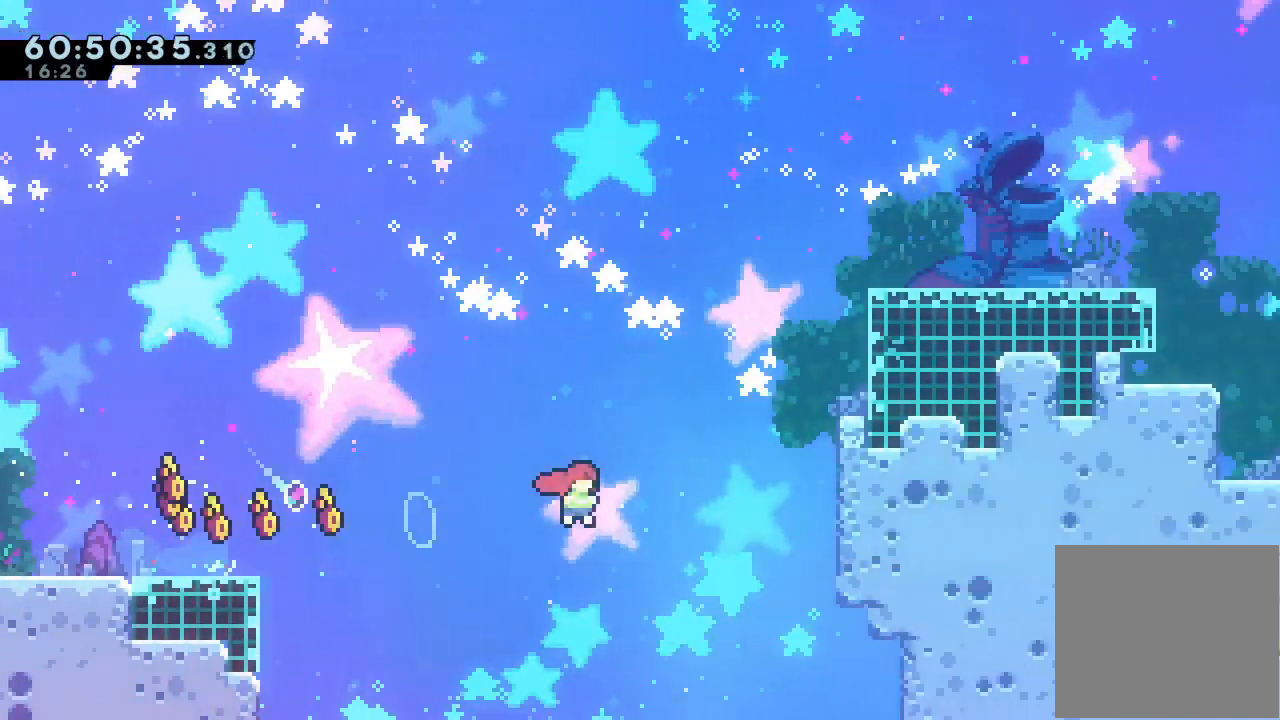
Gameplay with keyboard; each line is a JSON object with the keys held at the frame after it. "events" lists presses ("down") and releases ("up") of "a", "d", "down", "e", "f", "left", "r", "right", "s", "space", "up" and "w" between this image and that frame as [ms after this image, input, new state], when the widget could be followed in between. No other keys are recorded. Mouse input is not recorded.
{"keys": ["a", "d", "right", "up"], "events": [[67, "d", "up"], [100, "s", "down"], [100, "up", "down"], [300, "a", "down"], [333, "s", "up"], [467, "d", "down"]]}
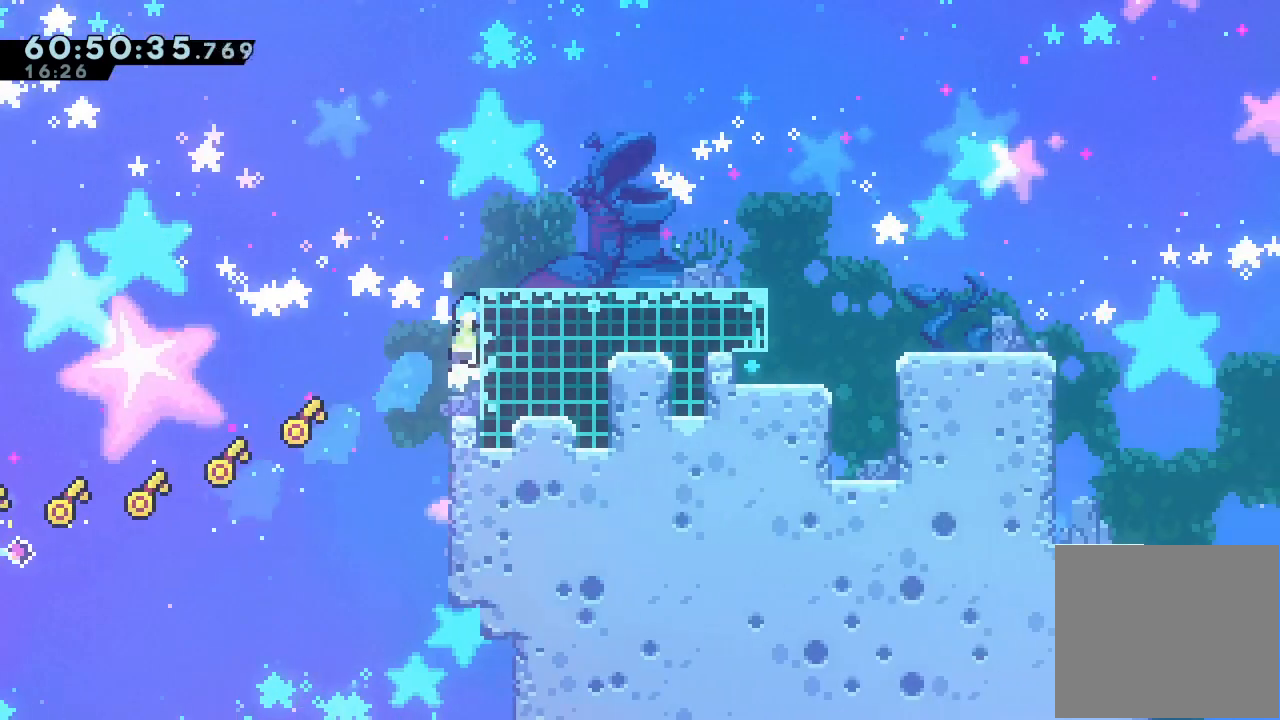
{"keys": ["right"], "events": [[167, "d", "up"], [200, "d", "down"], [333, "a", "up"], [333, "d", "up"], [433, "up", "up"]]}
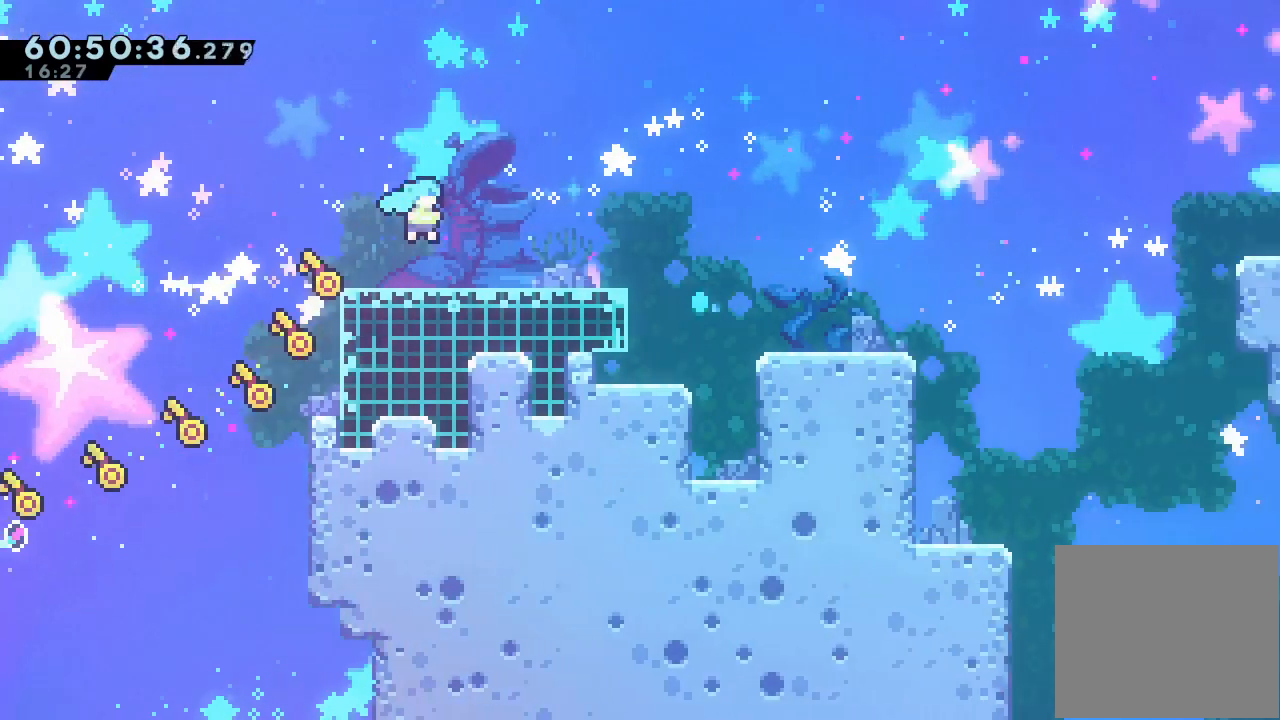
{"keys": ["right"], "events": [[33, "right", "up"], [233, "right", "down"]]}
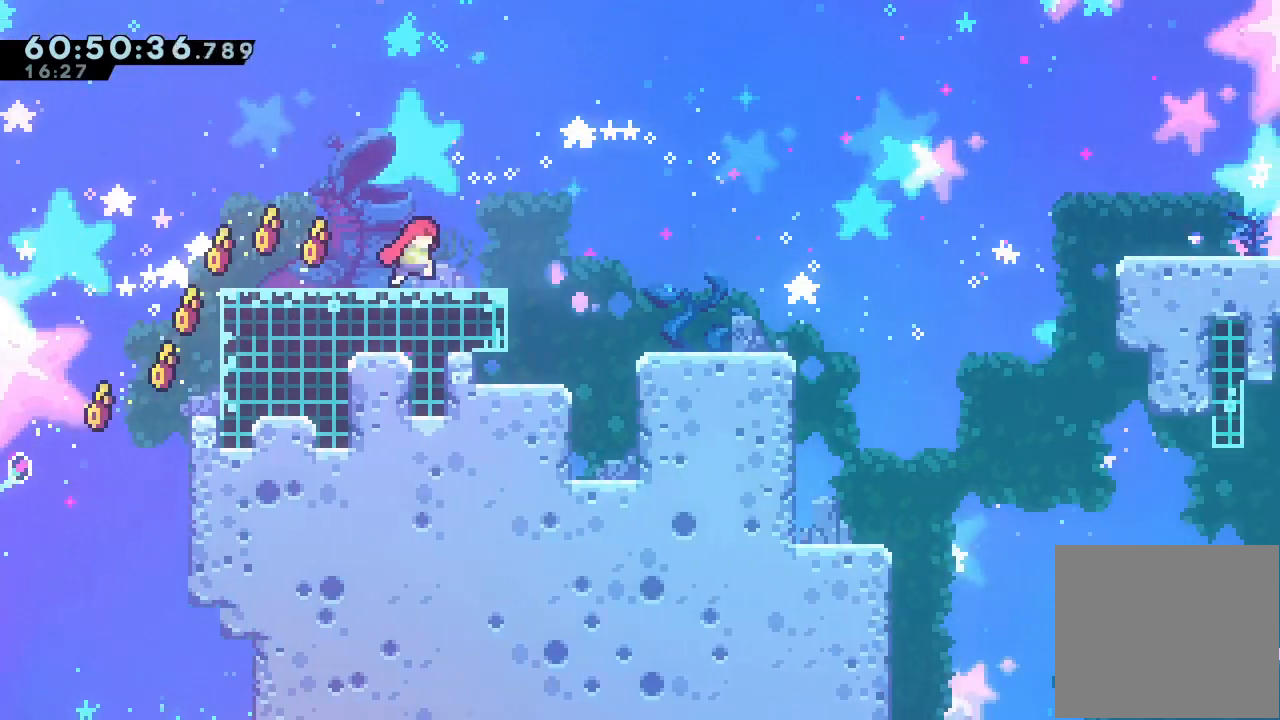
{"keys": [], "events": [[100, "d", "down"], [367, "d", "up"], [500, "right", "up"]]}
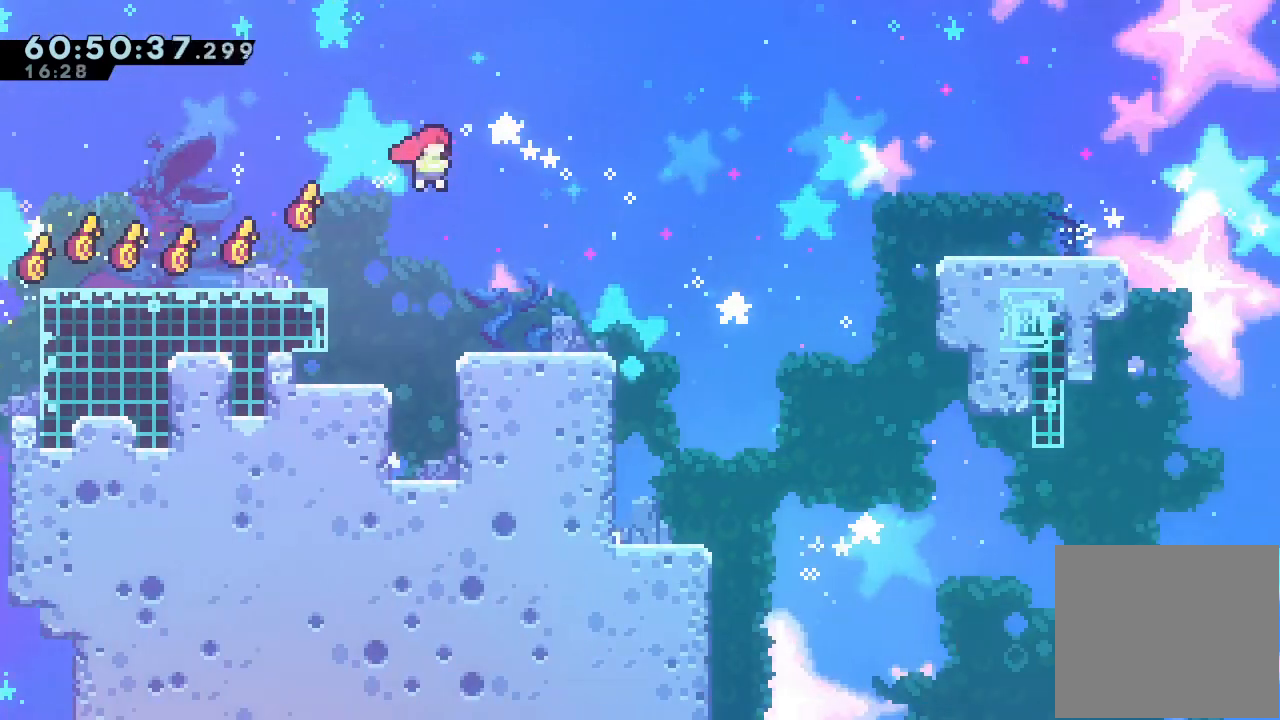
{"keys": ["right", "s", "up"], "events": [[100, "down", "down"], [100, "right", "down"], [167, "s", "down"], [300, "s", "up"], [333, "down", "up"], [400, "d", "down"], [433, "up", "down"], [467, "d", "up"], [467, "s", "down"]]}
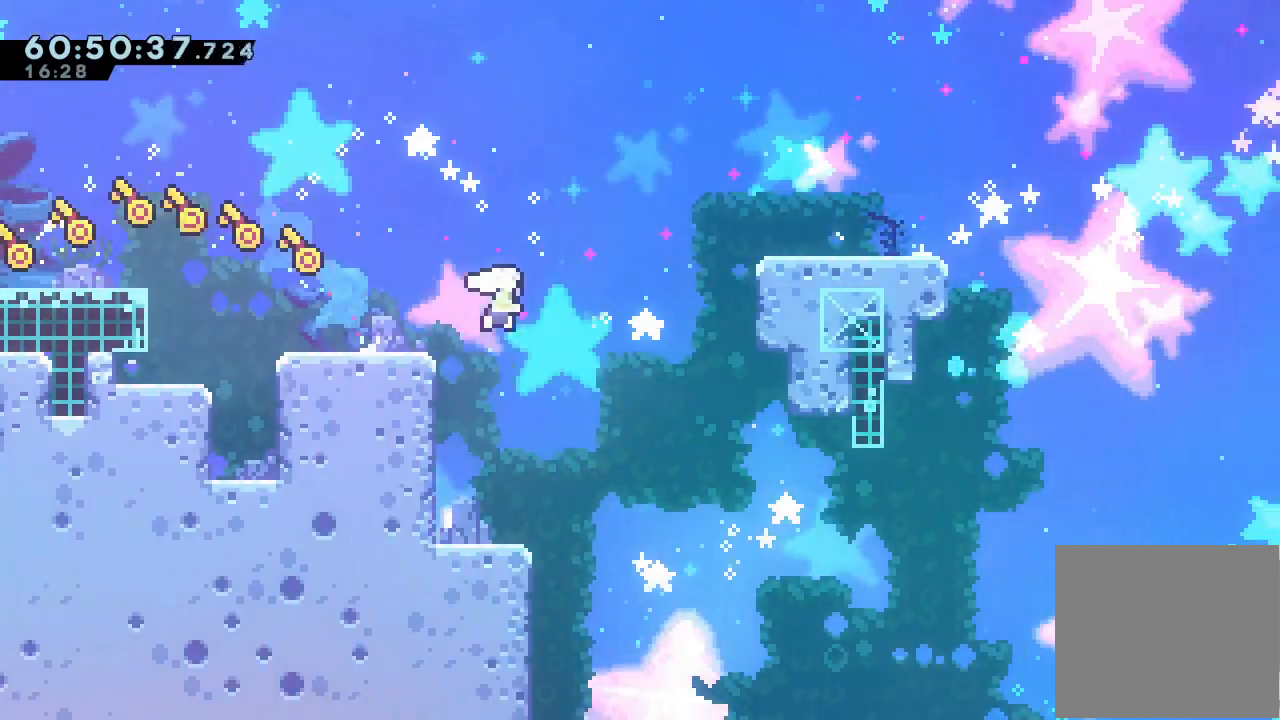
{"keys": [], "events": [[267, "s", "up"], [367, "up", "up"], [400, "right", "up"]]}
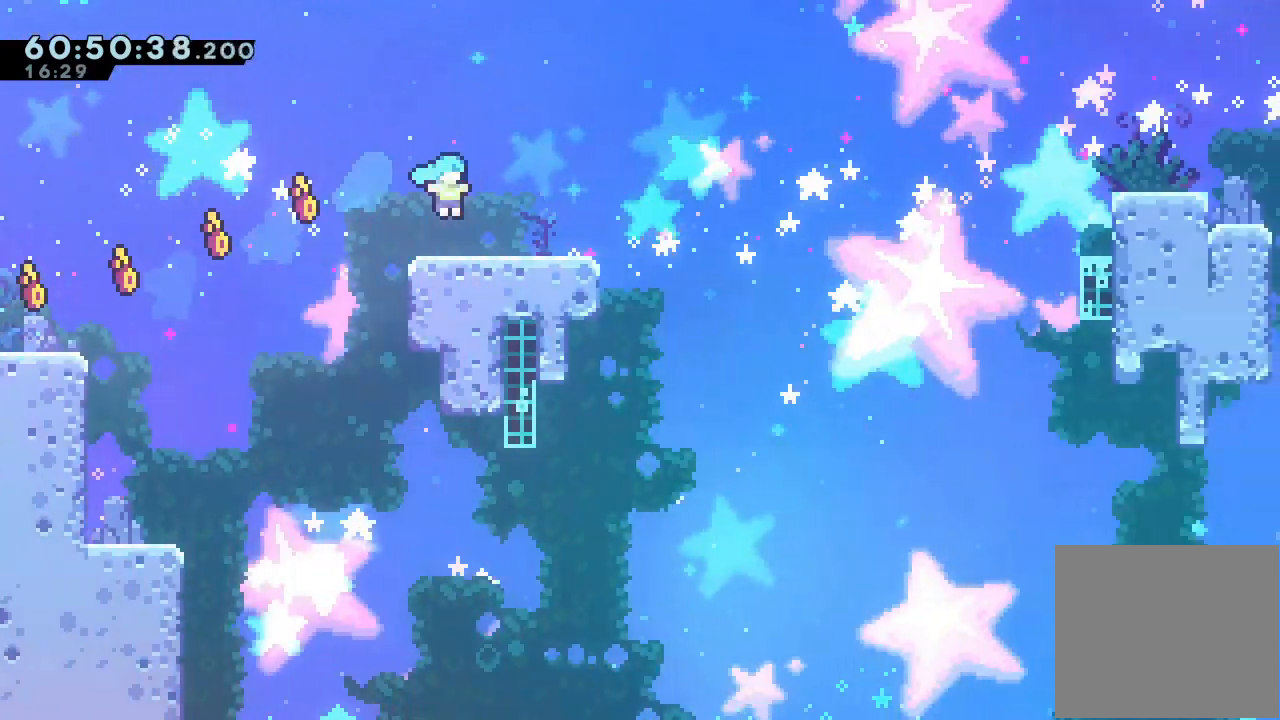
{"keys": ["d", "right"], "events": [[233, "down", "down"], [233, "right", "down"], [233, "s", "down"], [367, "s", "up"], [433, "d", "down"], [433, "down", "up"]]}
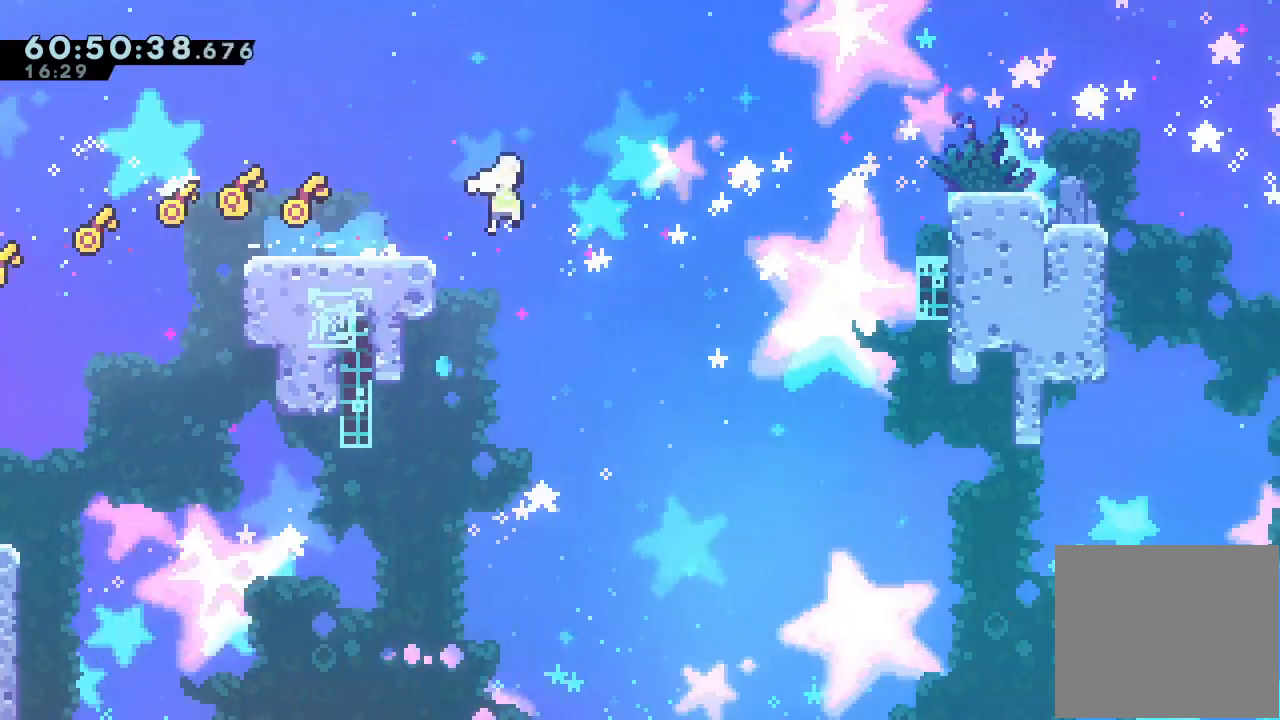
{"keys": ["right", "up"], "events": [[100, "d", "up"], [100, "s", "down"], [100, "up", "down"], [500, "s", "up"]]}
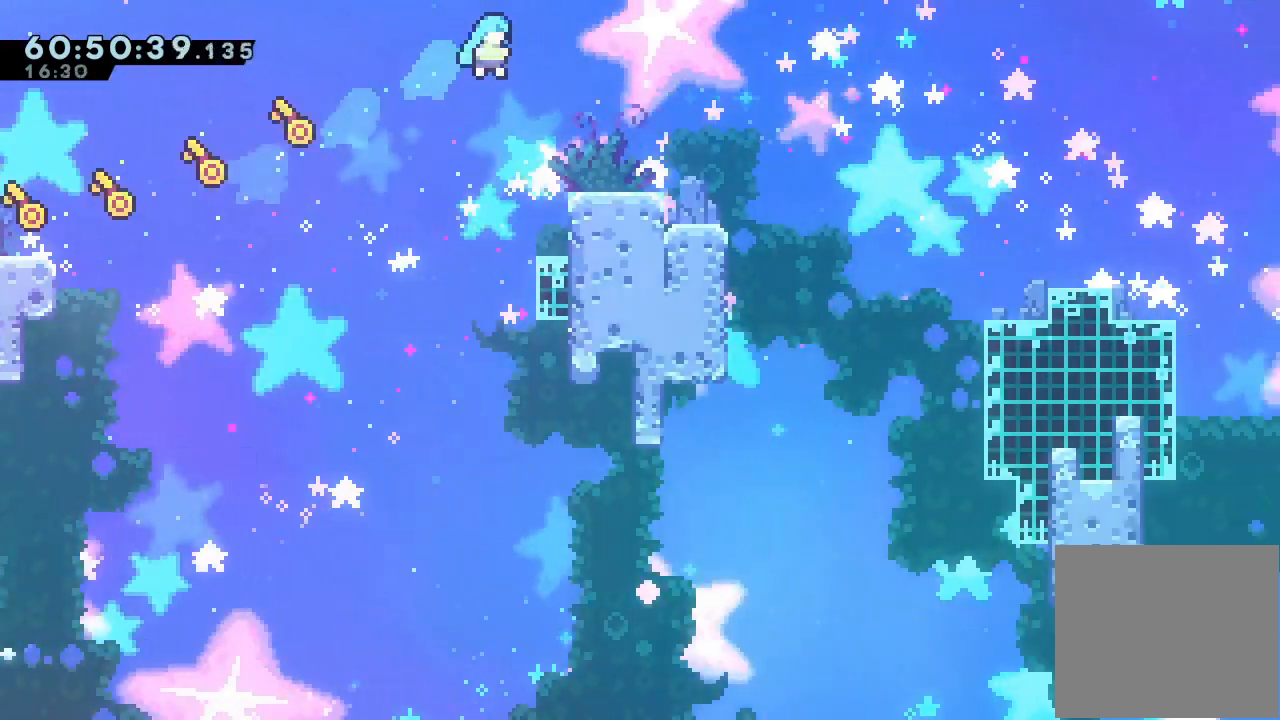
{"keys": [], "events": [[233, "up", "up"], [300, "right", "up"]]}
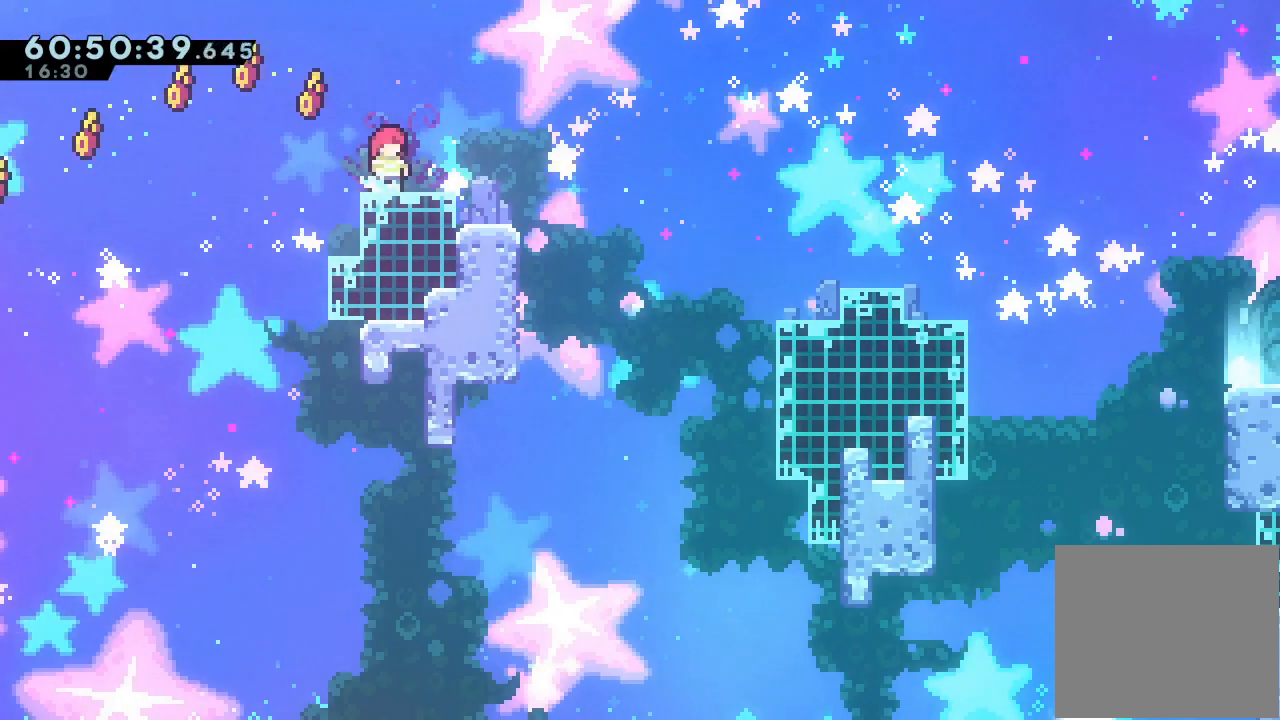
{"keys": ["down", "right"], "events": [[100, "left", "down"], [200, "left", "up"], [233, "down", "down"], [233, "right", "down"], [233, "s", "down"], [367, "s", "up"], [433, "d", "down"], [500, "d", "up"]]}
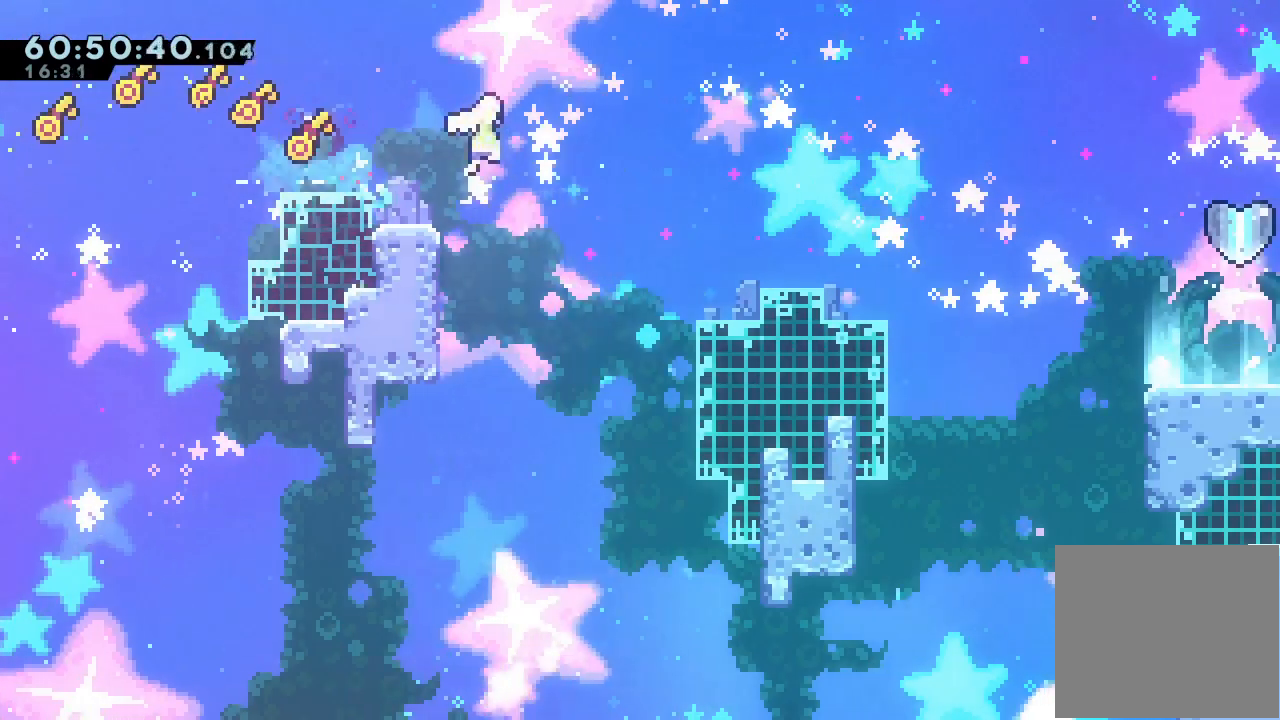
{"keys": ["d", "right"], "events": [[67, "s", "down"], [200, "s", "up"], [333, "down", "up"], [367, "d", "down"]]}
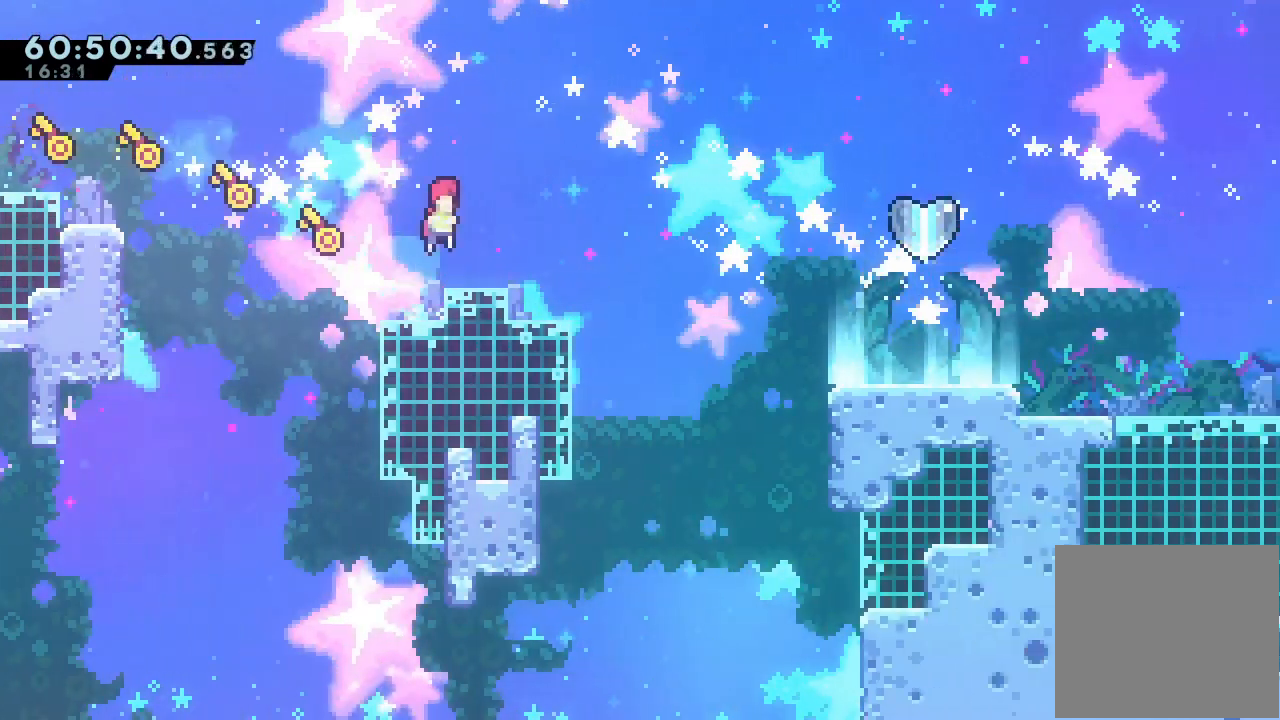
{"keys": ["right"], "events": [[167, "right", "up"], [367, "d", "up"], [500, "right", "down"]]}
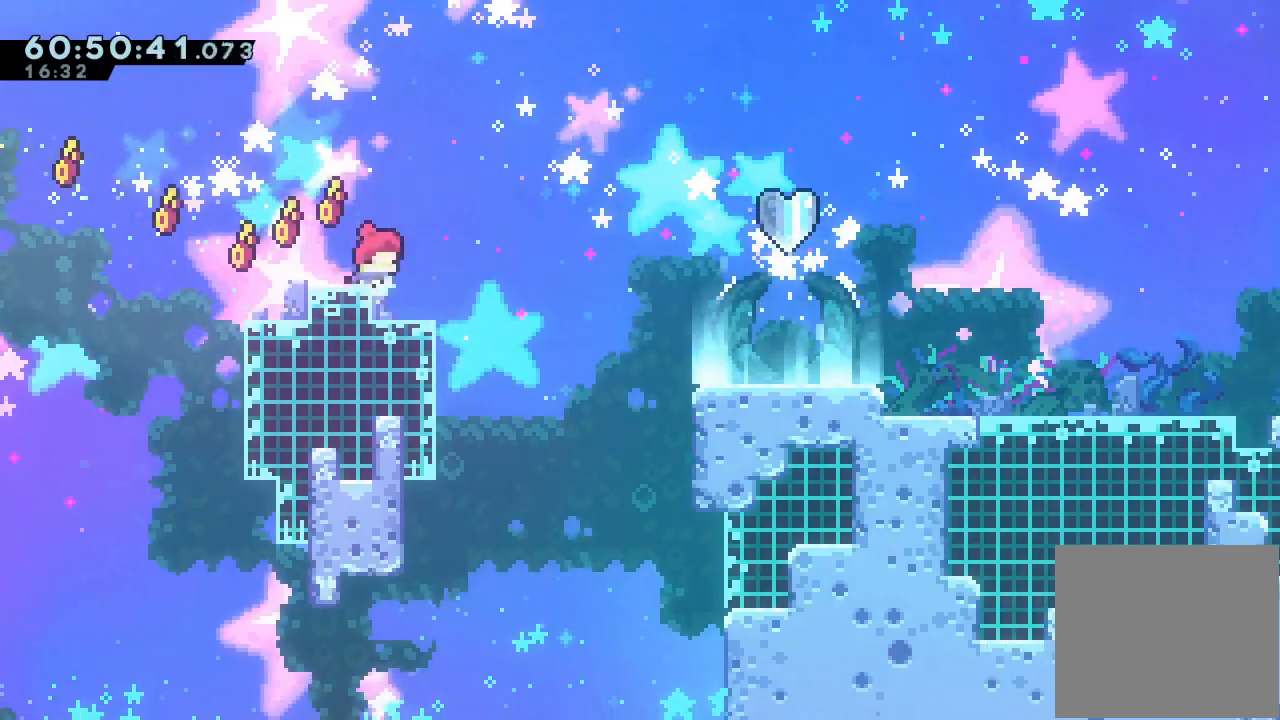
{"keys": ["right"], "events": [[33, "d", "down"], [500, "d", "up"]]}
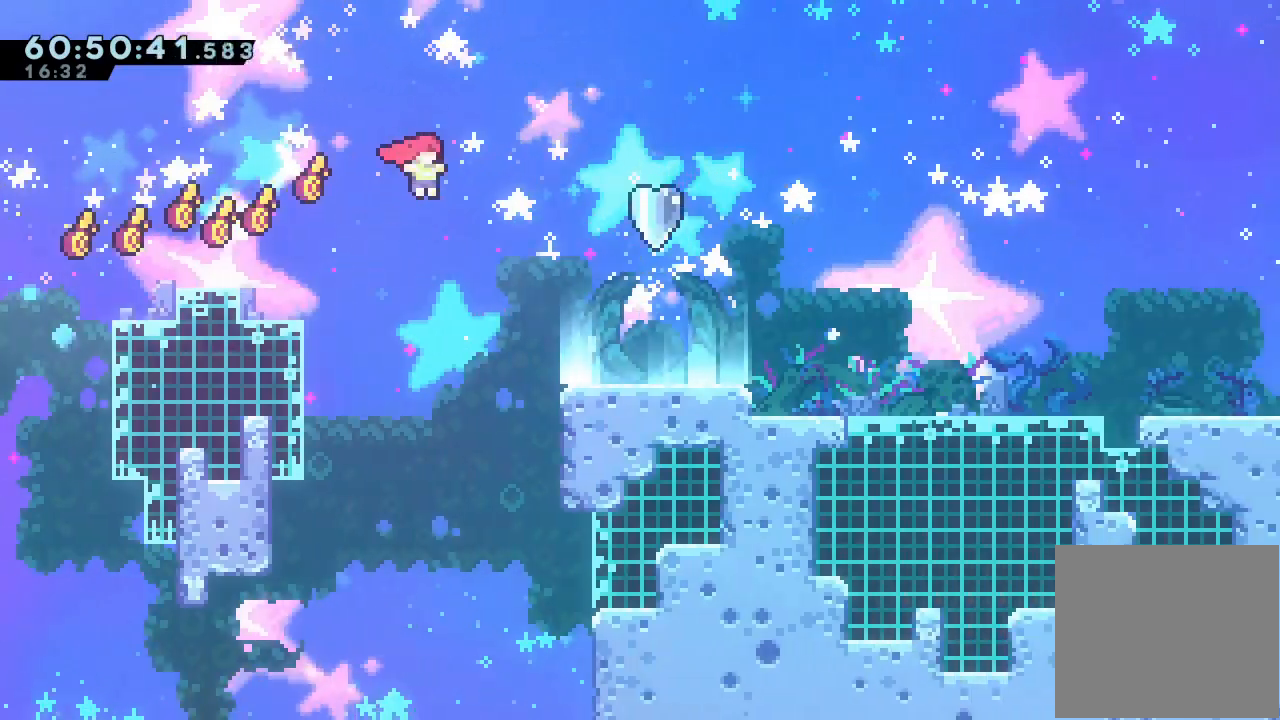
{"keys": ["right", "s"], "events": [[167, "s", "down"]]}
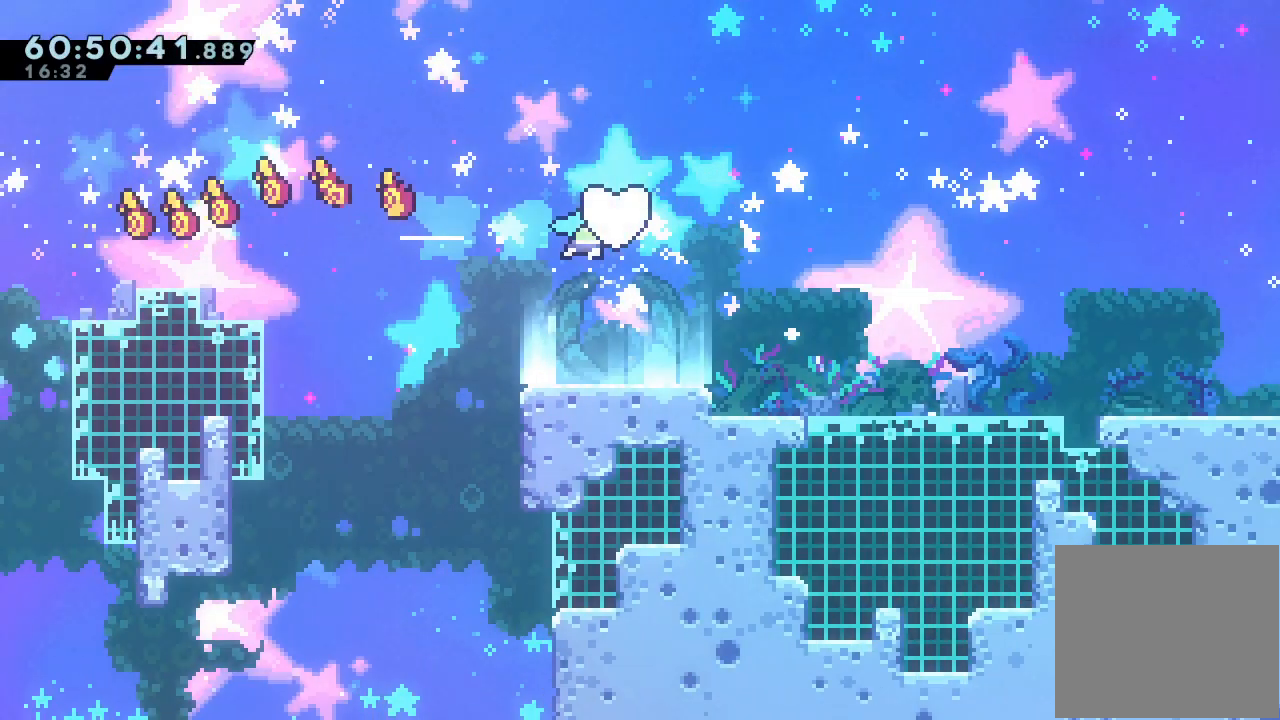
{"keys": ["right"], "events": [[233, "s", "up"]]}
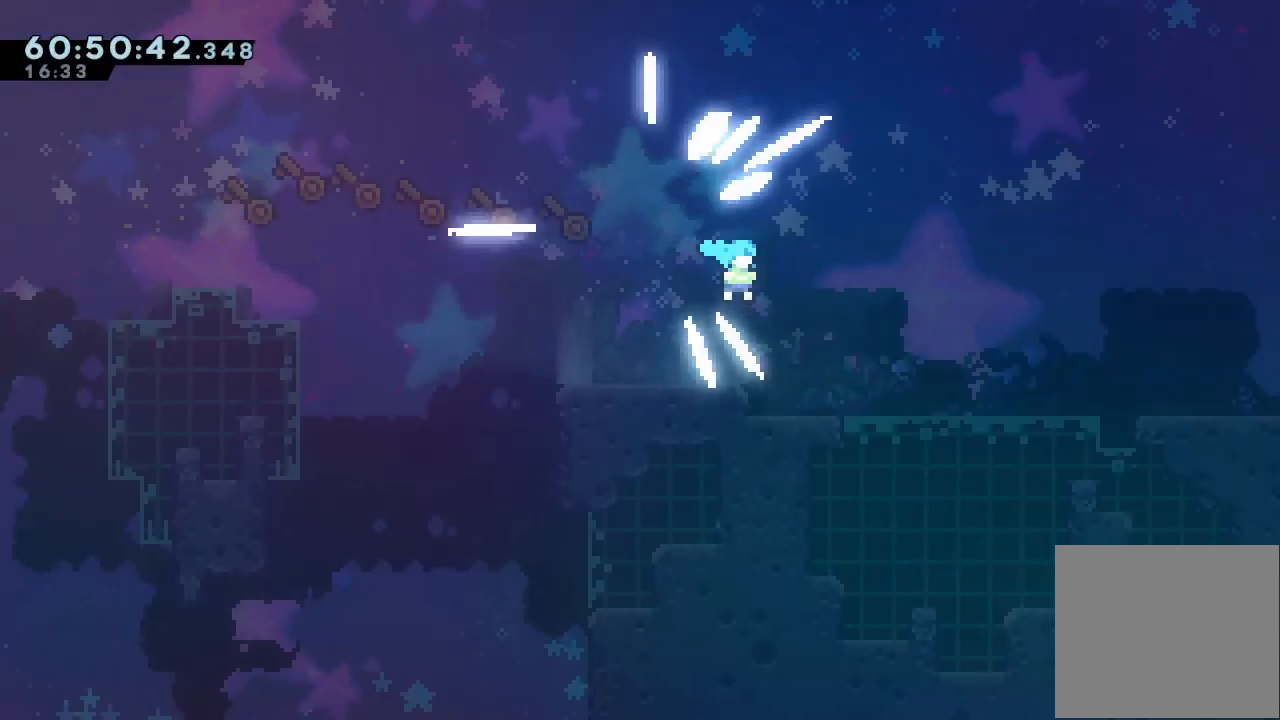
{"keys": ["right"], "events": []}
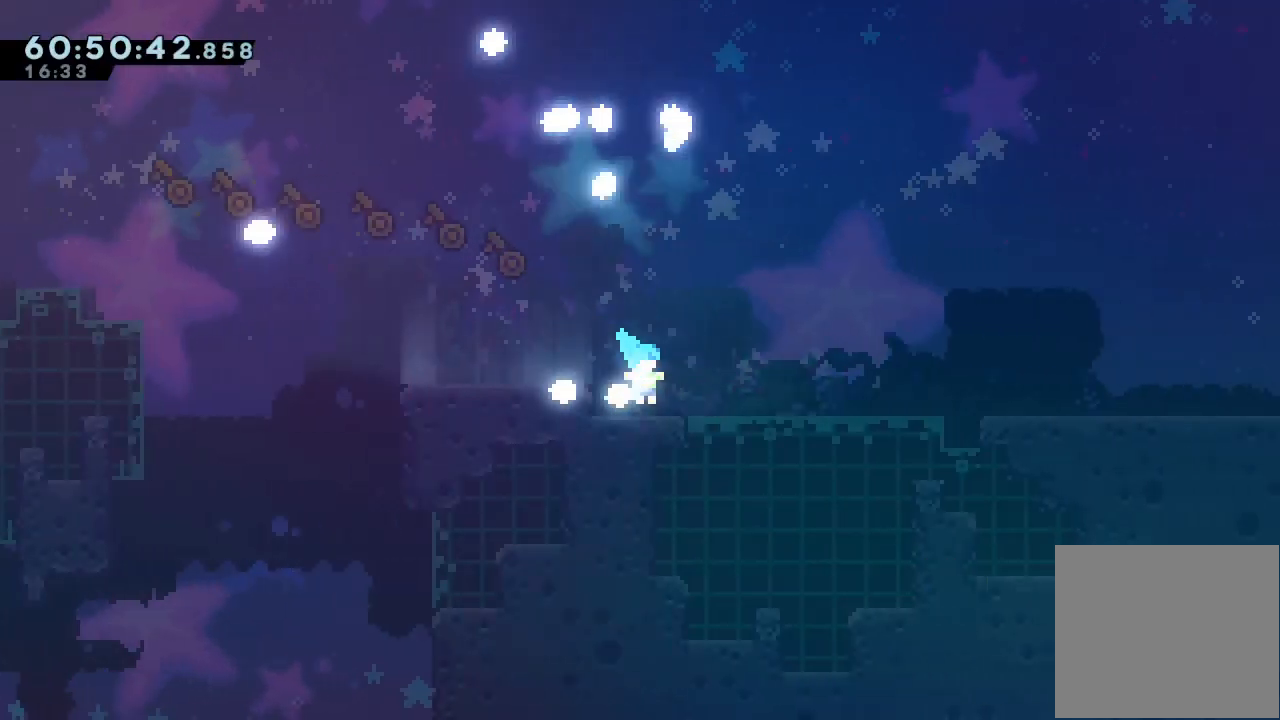
{"keys": ["right"], "events": []}
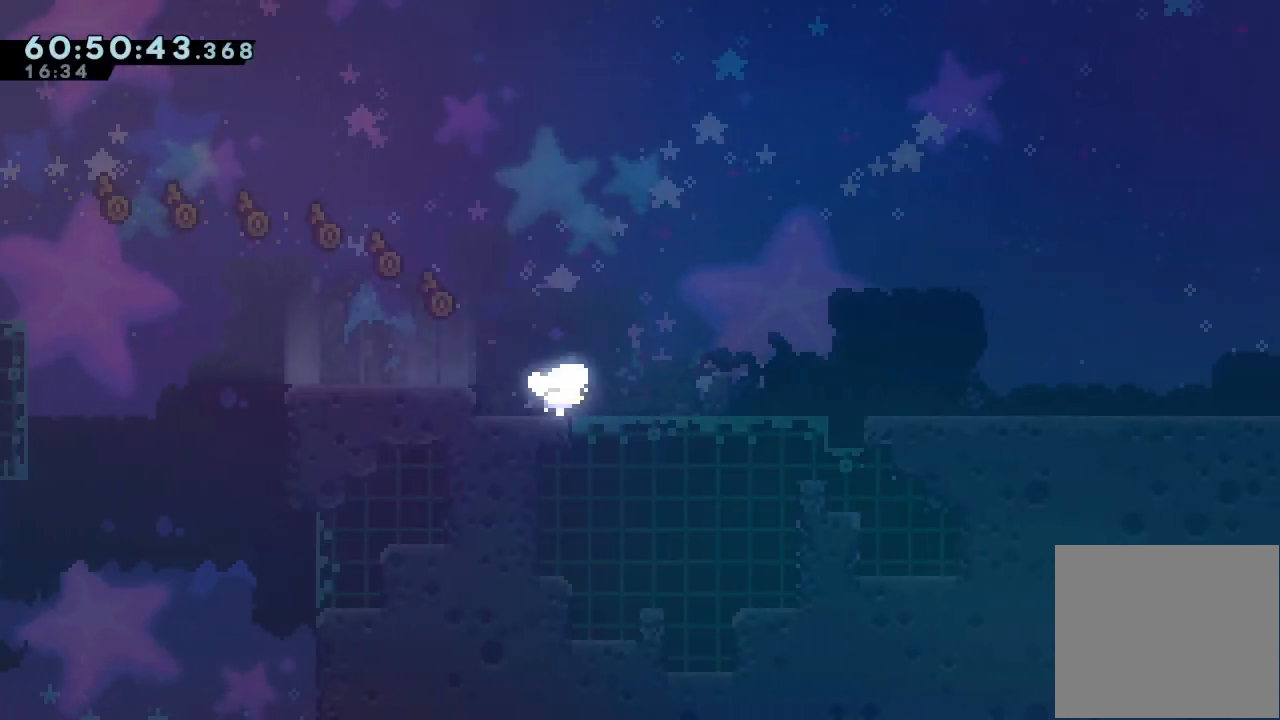
{"keys": ["right"], "events": []}
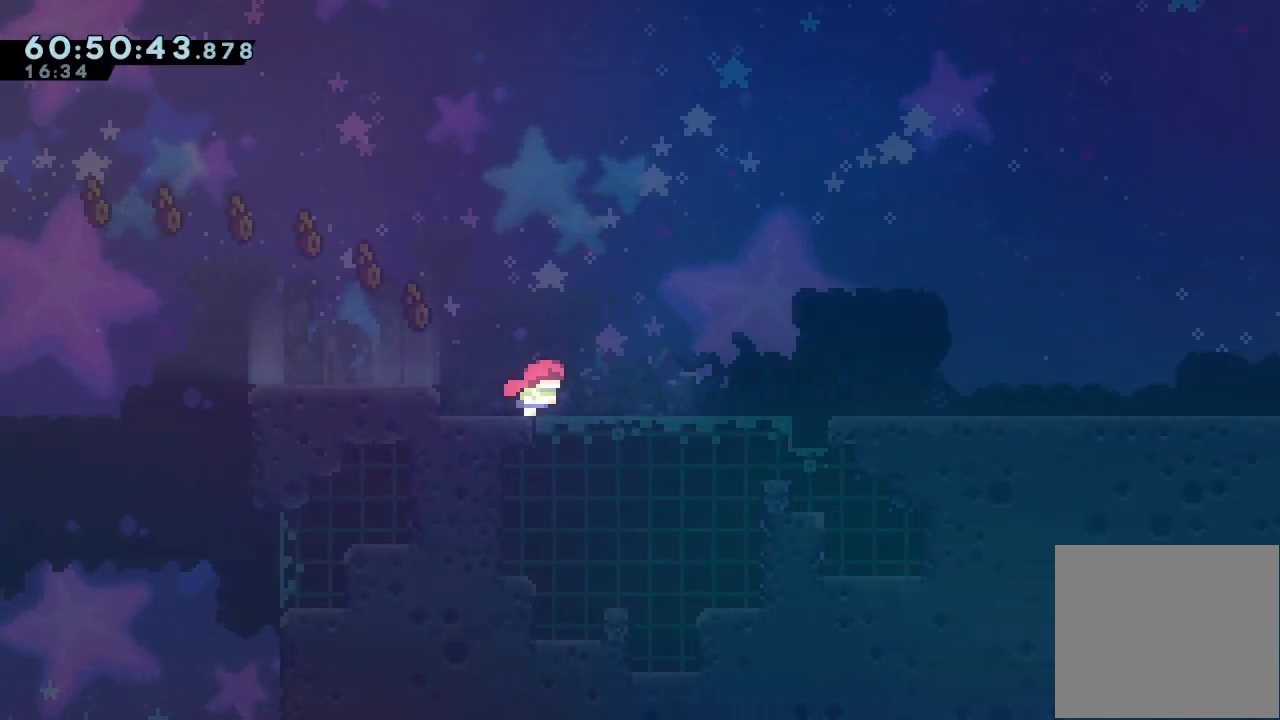
{"keys": ["right"], "events": []}
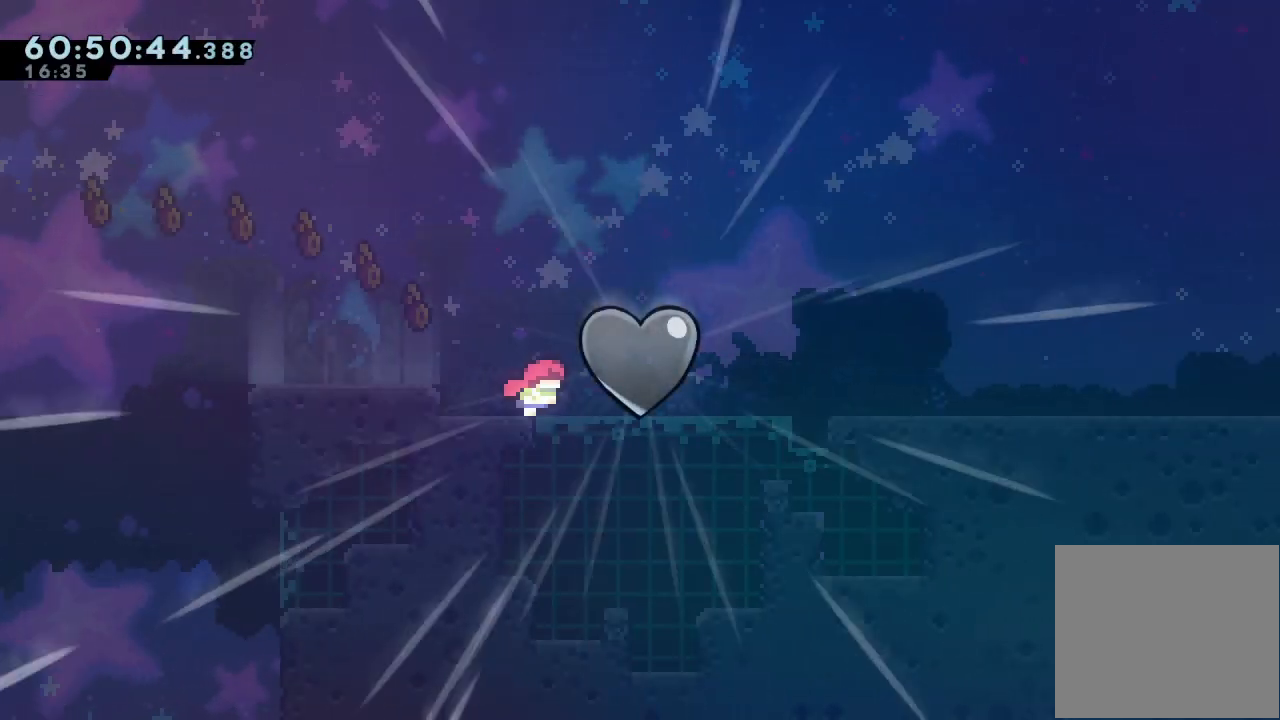
{"keys": [], "events": [[167, "right", "up"]]}
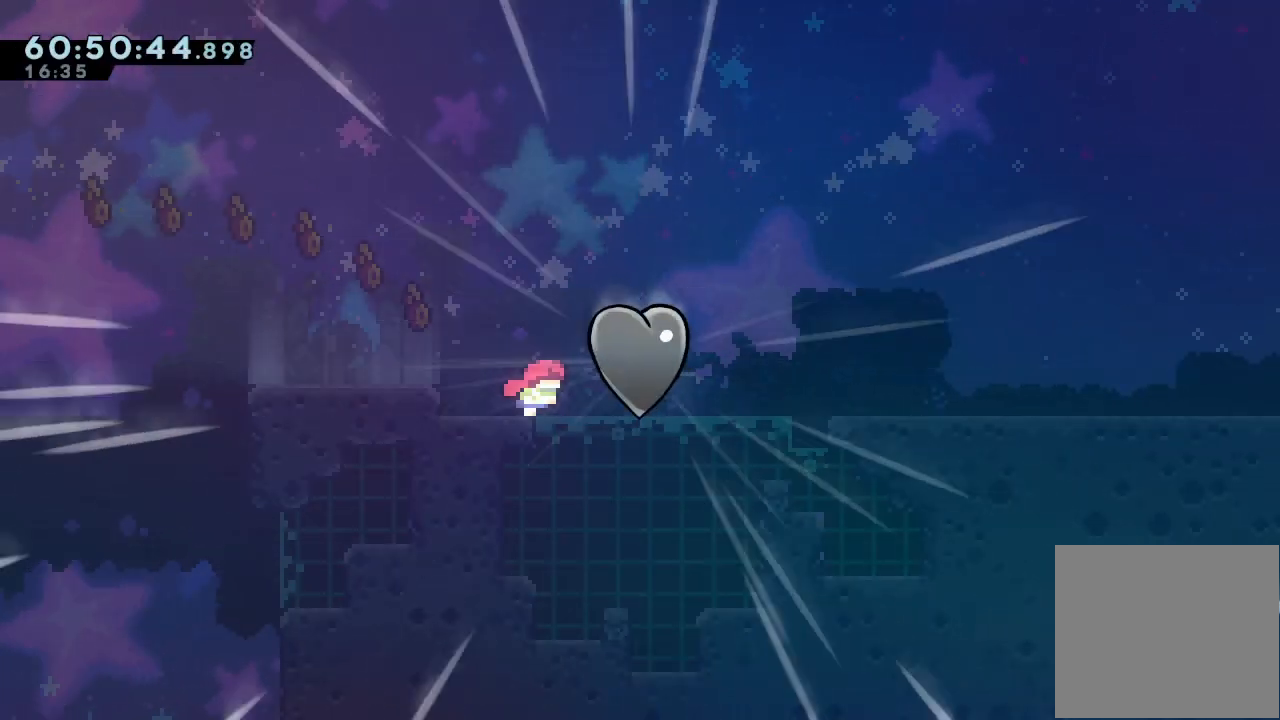
{"keys": [], "events": []}
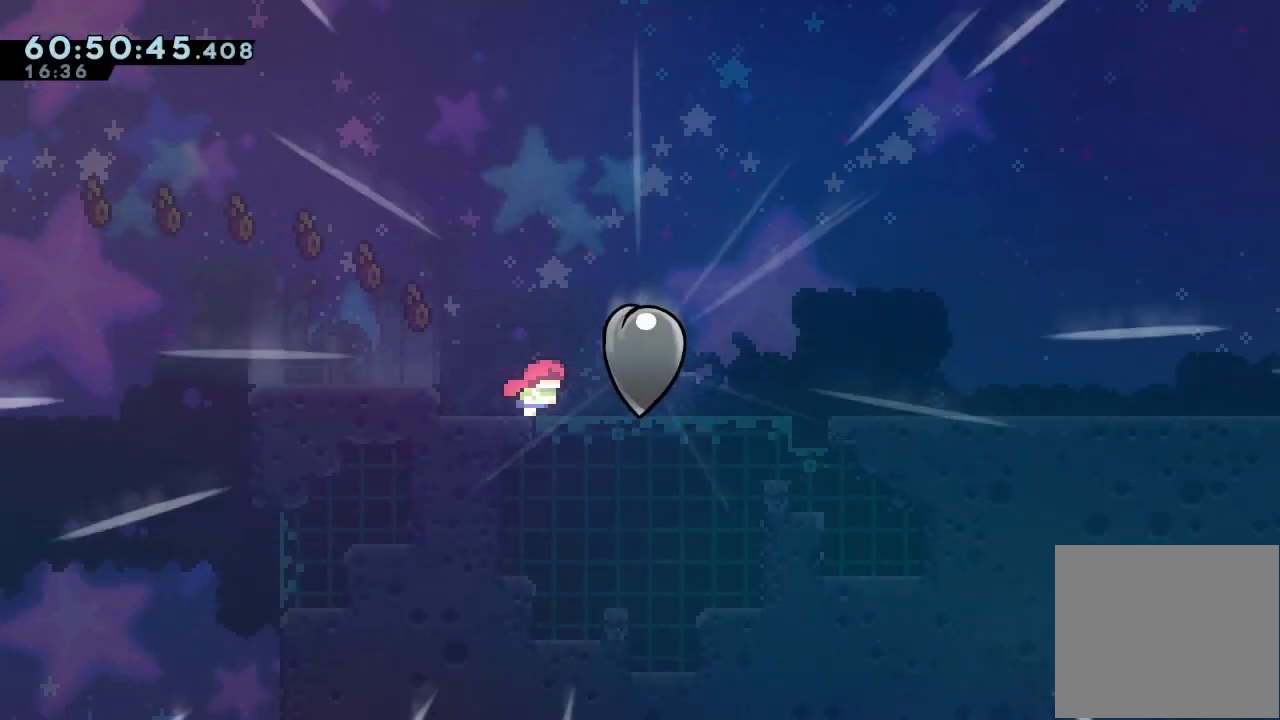
{"keys": [], "events": []}
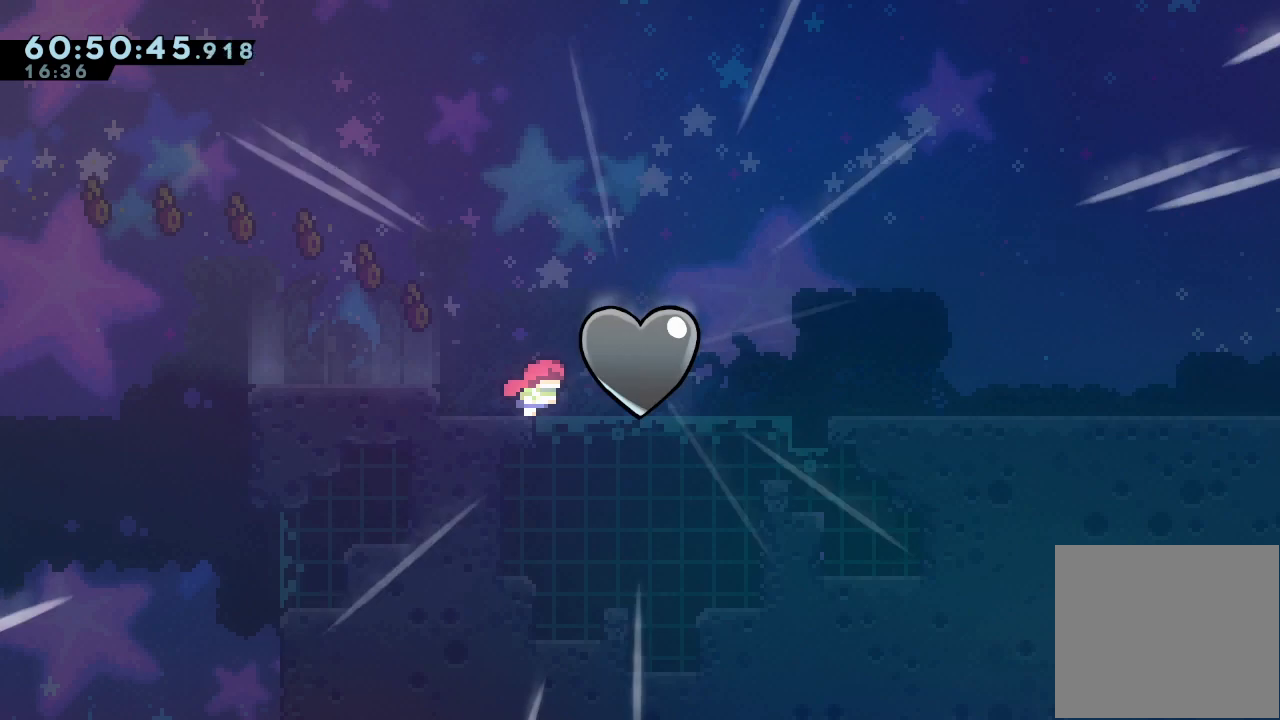
{"keys": [], "events": []}
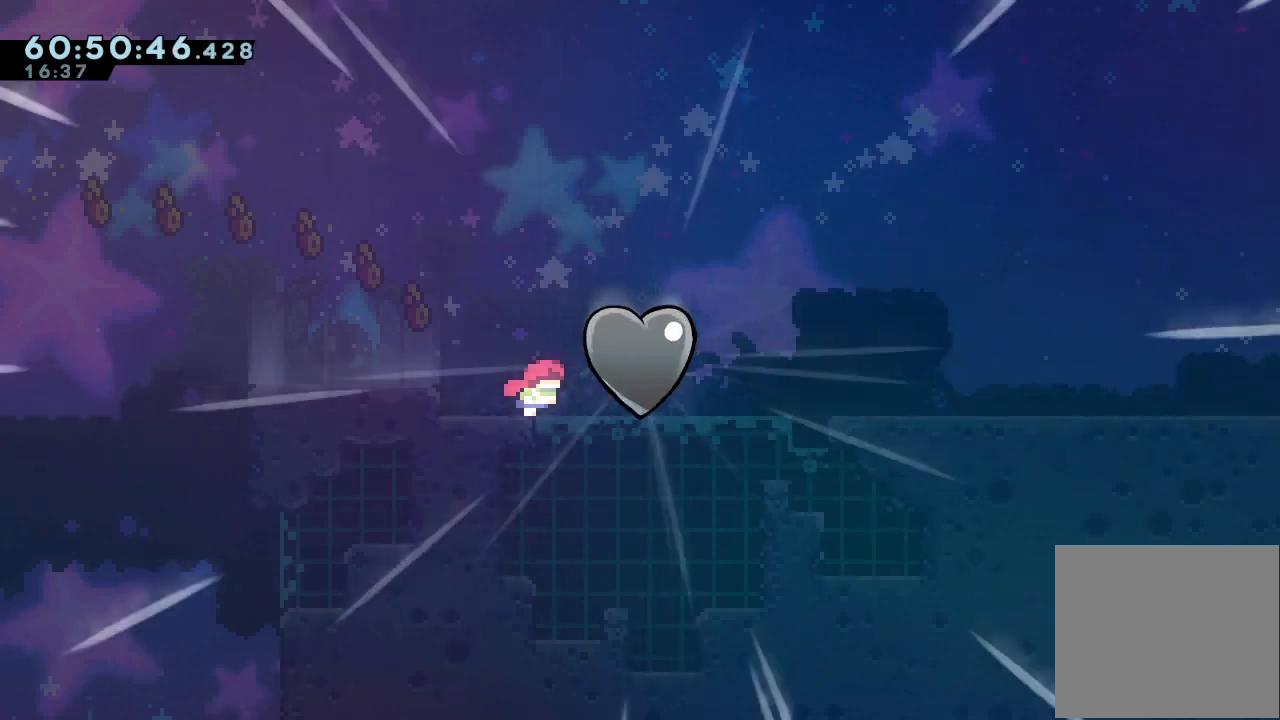
{"keys": [], "events": []}
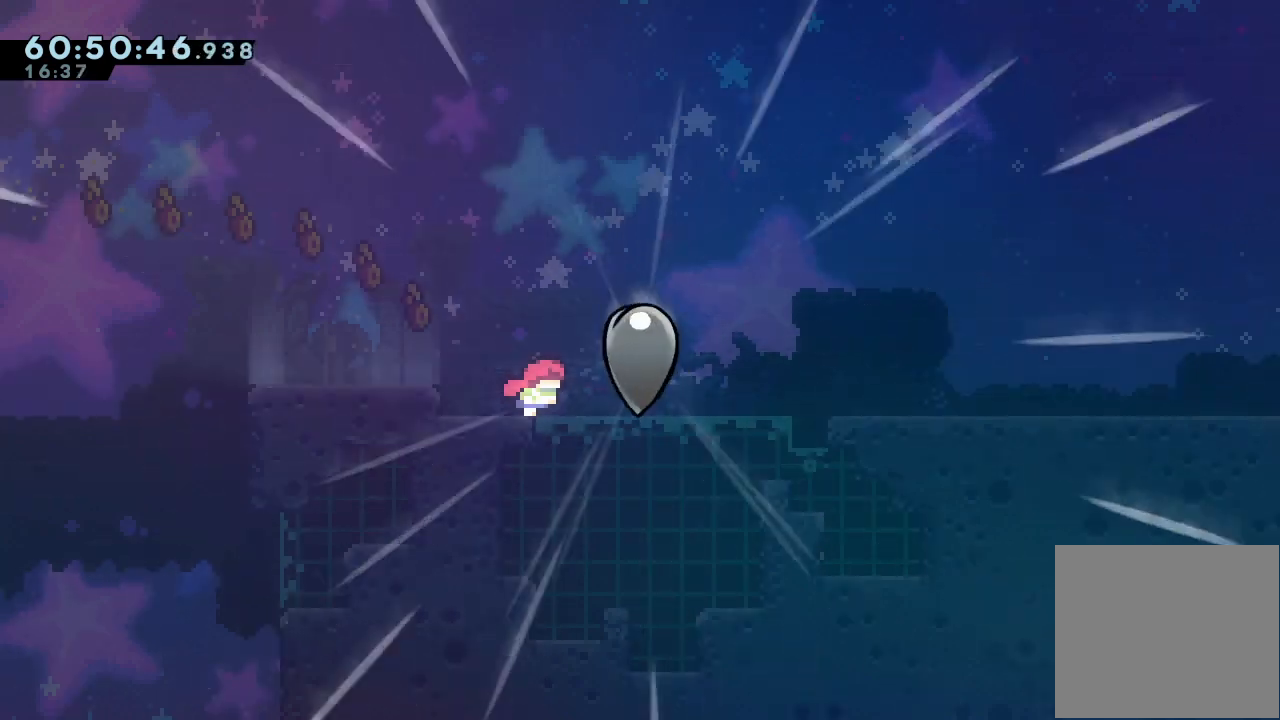
{"keys": [], "events": []}
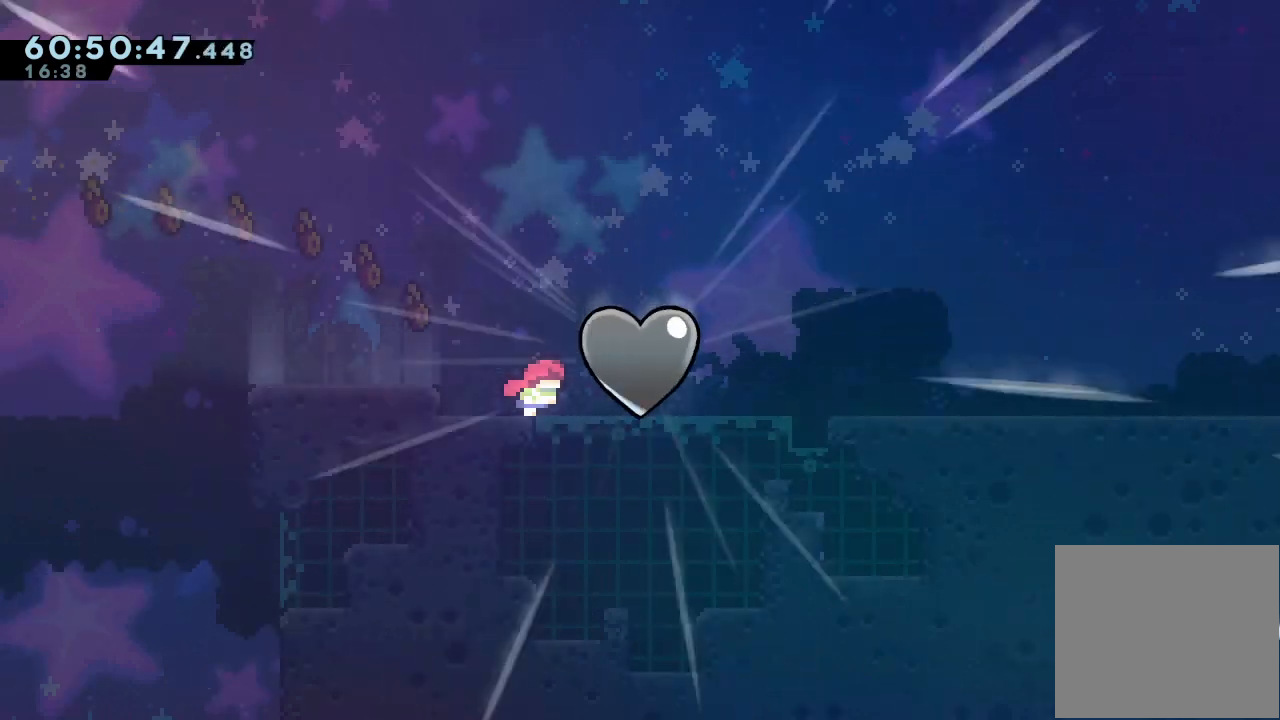
{"keys": [], "events": []}
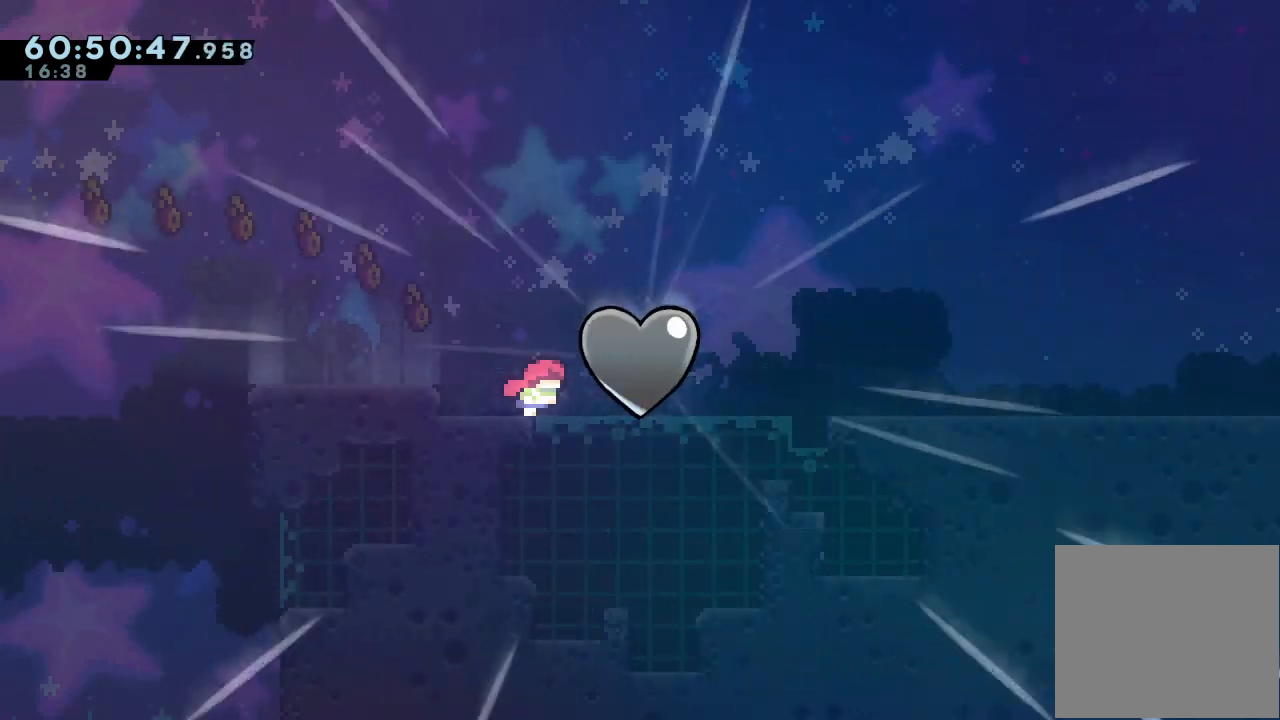
{"keys": [], "events": []}
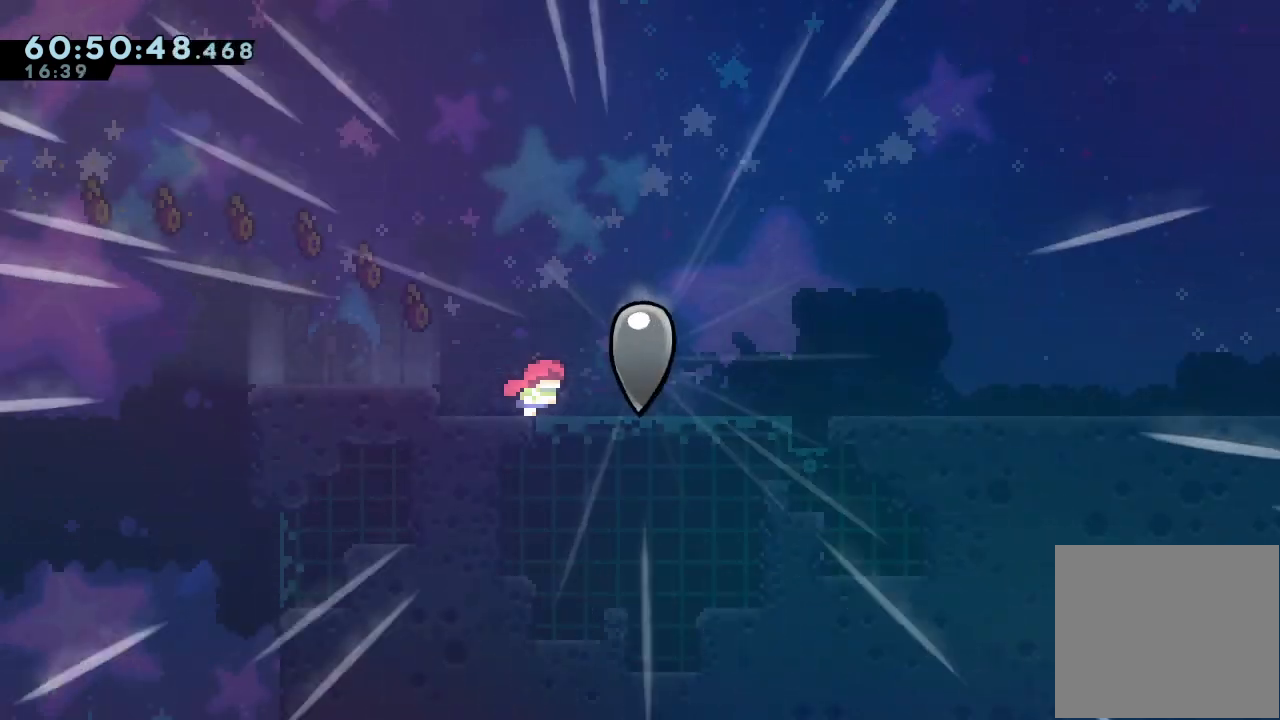
{"keys": [], "events": []}
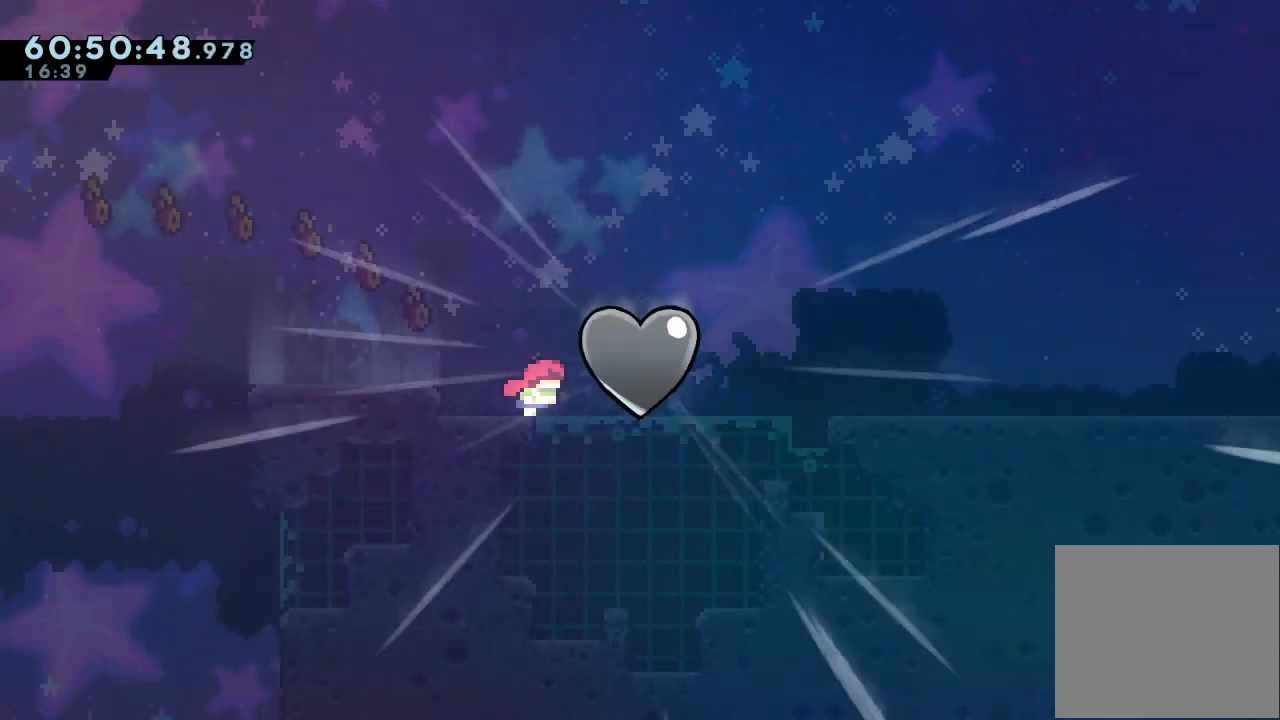
{"keys": [], "events": [[367, "d", "down"], [500, "d", "up"]]}